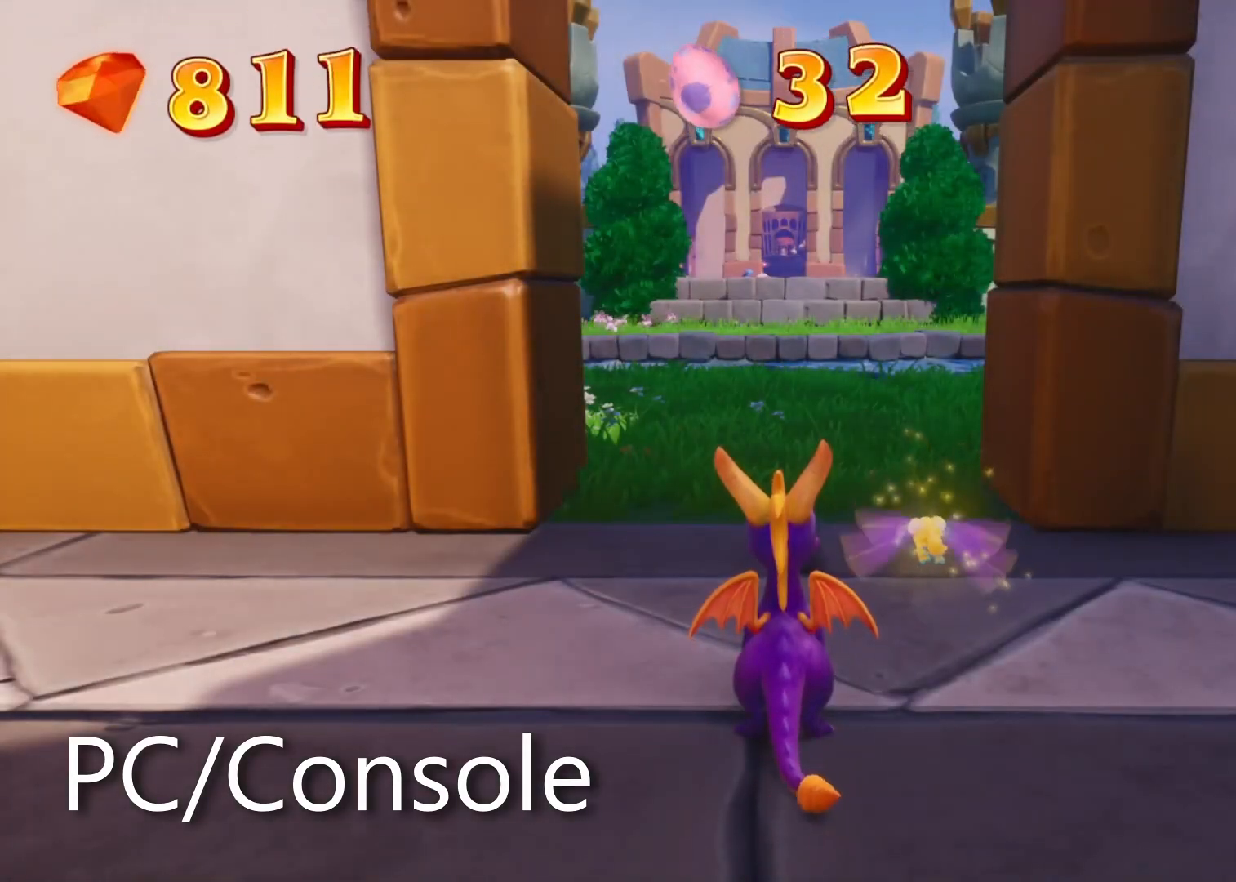
Gameplay with a controller (PlayStation layout); each line is a JSON object with the inputs held at the frame after it. "events" lists button and stick changes between this image and that frame as [ms after this image, input, new state], when the widget could be followed in between. Not read: R2 R3 START.
{"buttons": [], "left_stick": "center", "right_stick": "center", "events": [[17, "right_stick", "left"], [33, "left_stick", "right"], [417, "right_stick", "center"], [500, "left_stick", "center"]]}
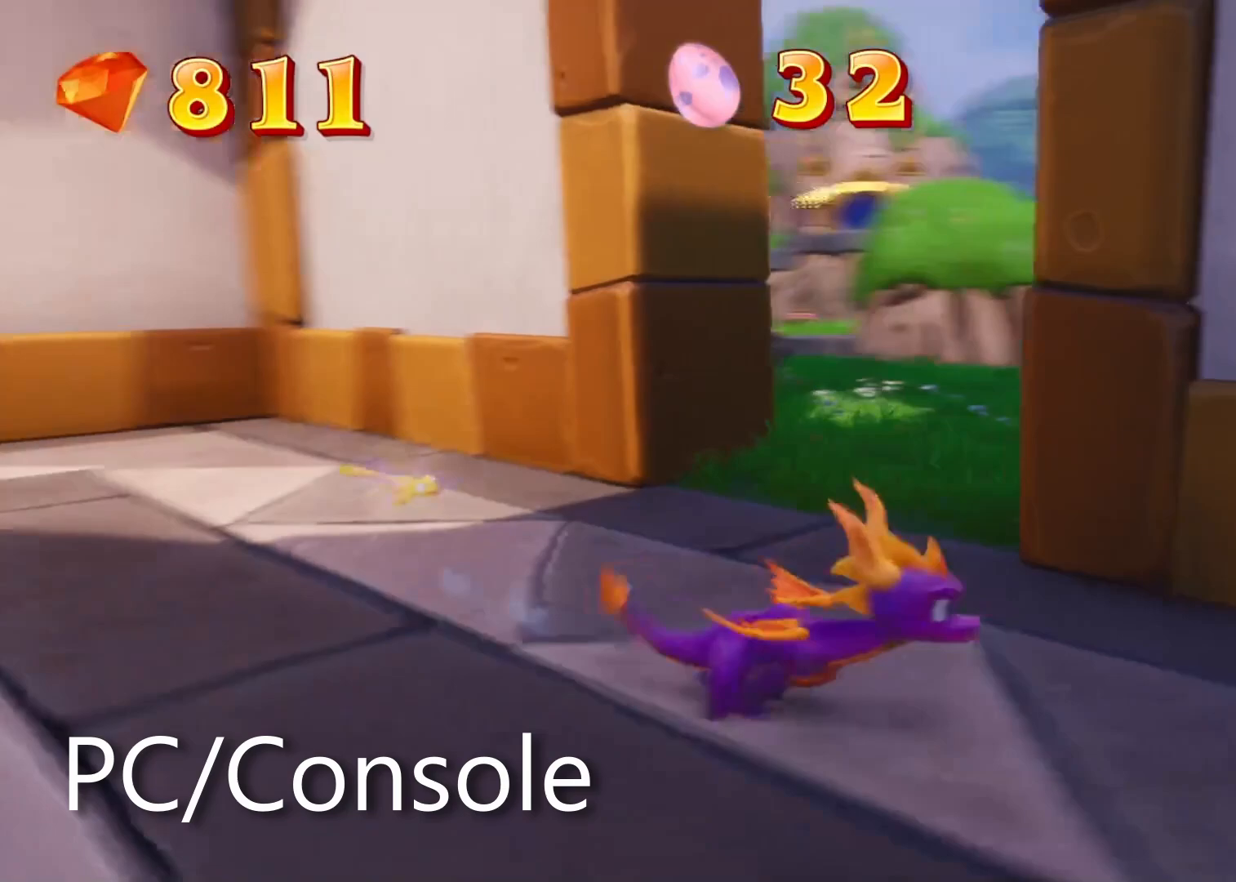
{"buttons": [], "left_stick": "up-left", "right_stick": "right", "events": [[383, "left_stick", "up-left"], [383, "right_stick", "right"]]}
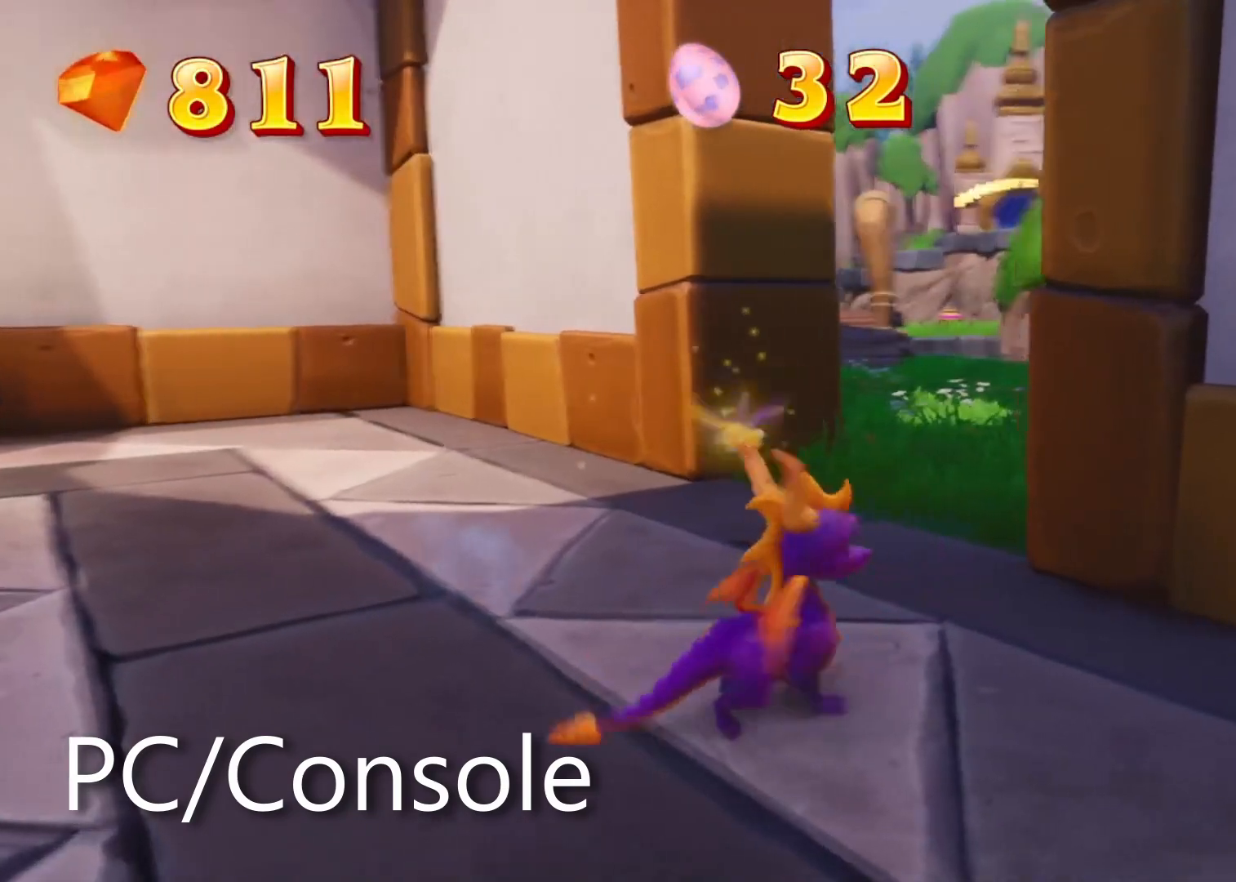
{"buttons": [], "left_stick": "center", "right_stick": "center", "events": [[183, "left_stick", "center"], [183, "right_stick", "center"], [233, "left_stick", "right"], [233, "right_stick", "left"], [367, "left_stick", "center"], [400, "right_stick", "center"]]}
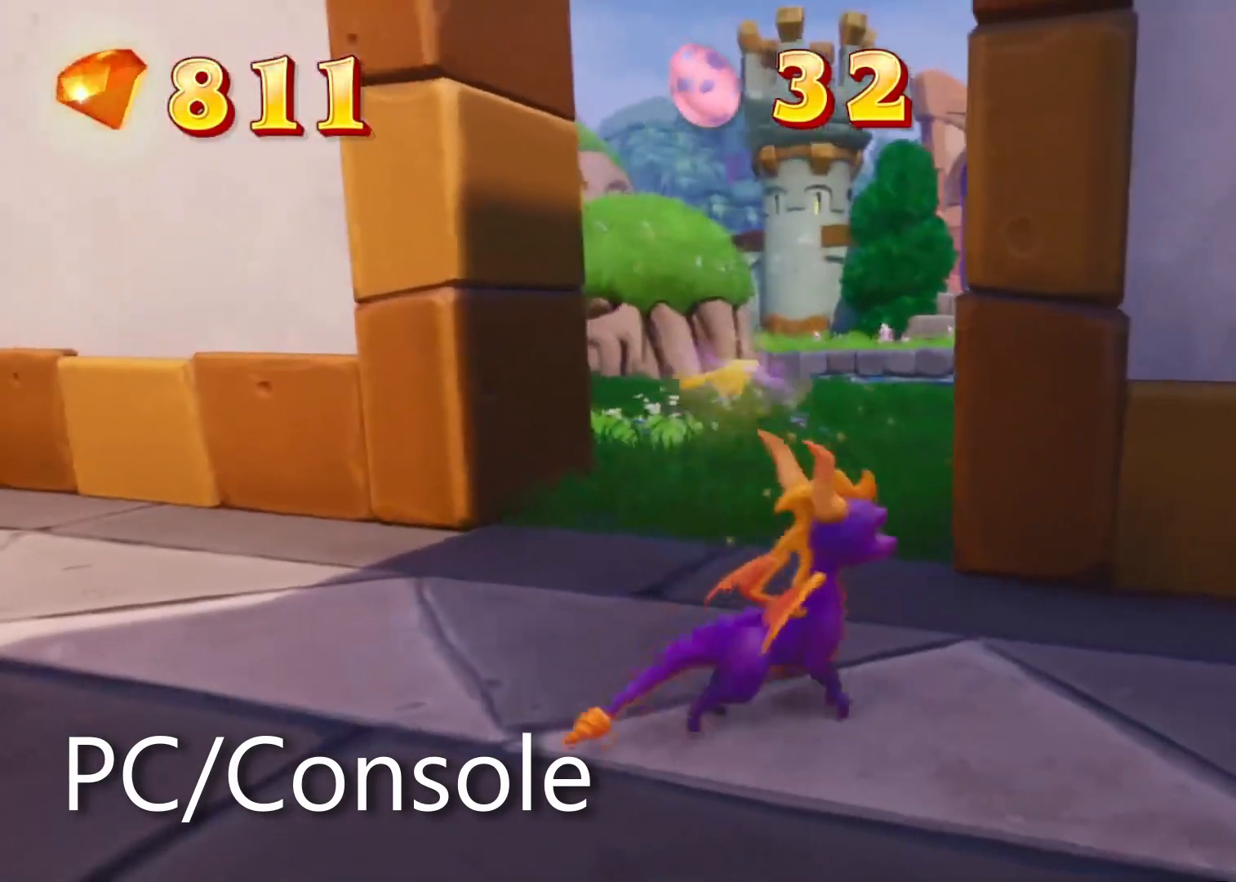
{"buttons": [], "left_stick": "center", "right_stick": "center", "events": [[50, "right_stick", "up-left"], [150, "left_stick", "up"], [183, "right_stick", "center"], [283, "left_stick", "center"]]}
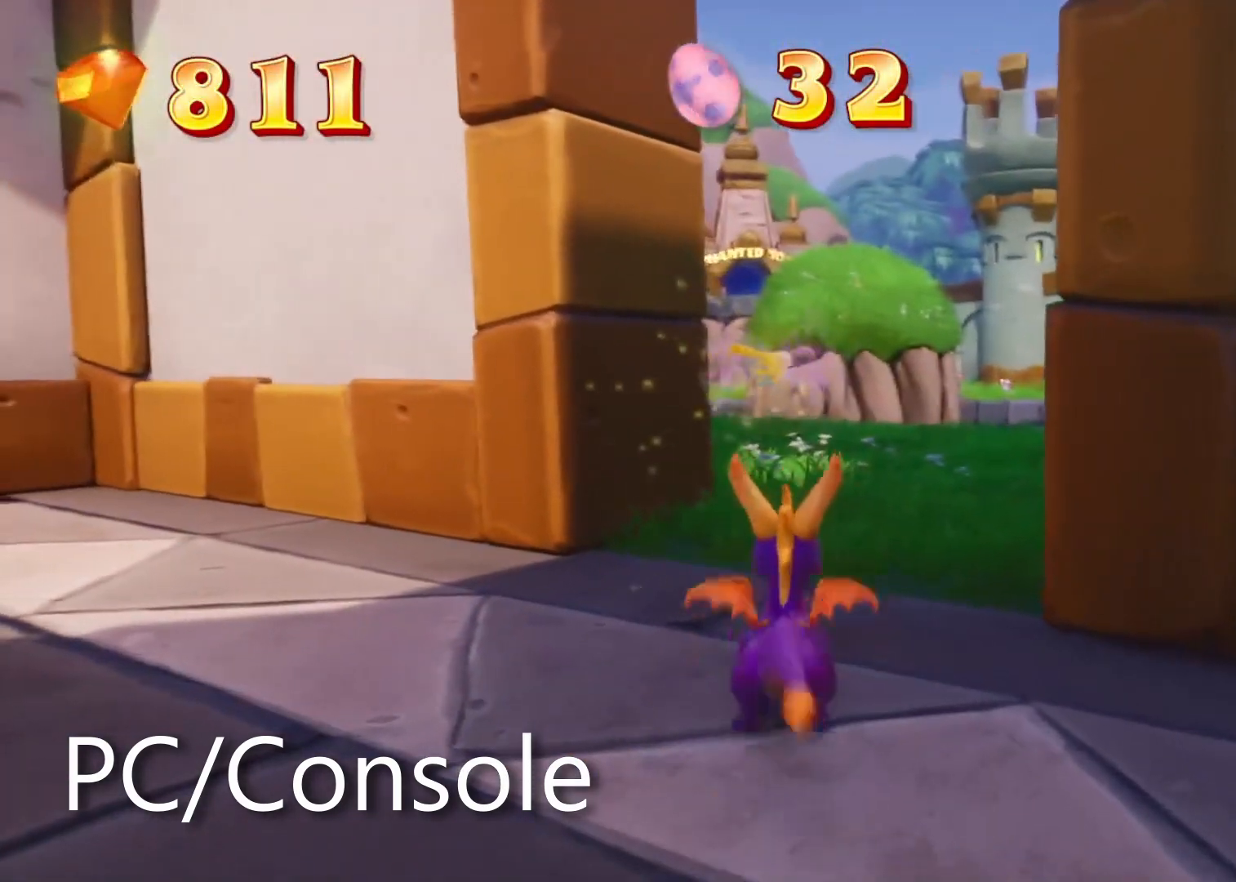
{"buttons": [], "left_stick": "center", "right_stick": "center", "events": [[117, "CROSS", "down"], [267, "CROSS", "up"], [400, "TRIANGLE", "down"], [500, "TRIANGLE", "up"]]}
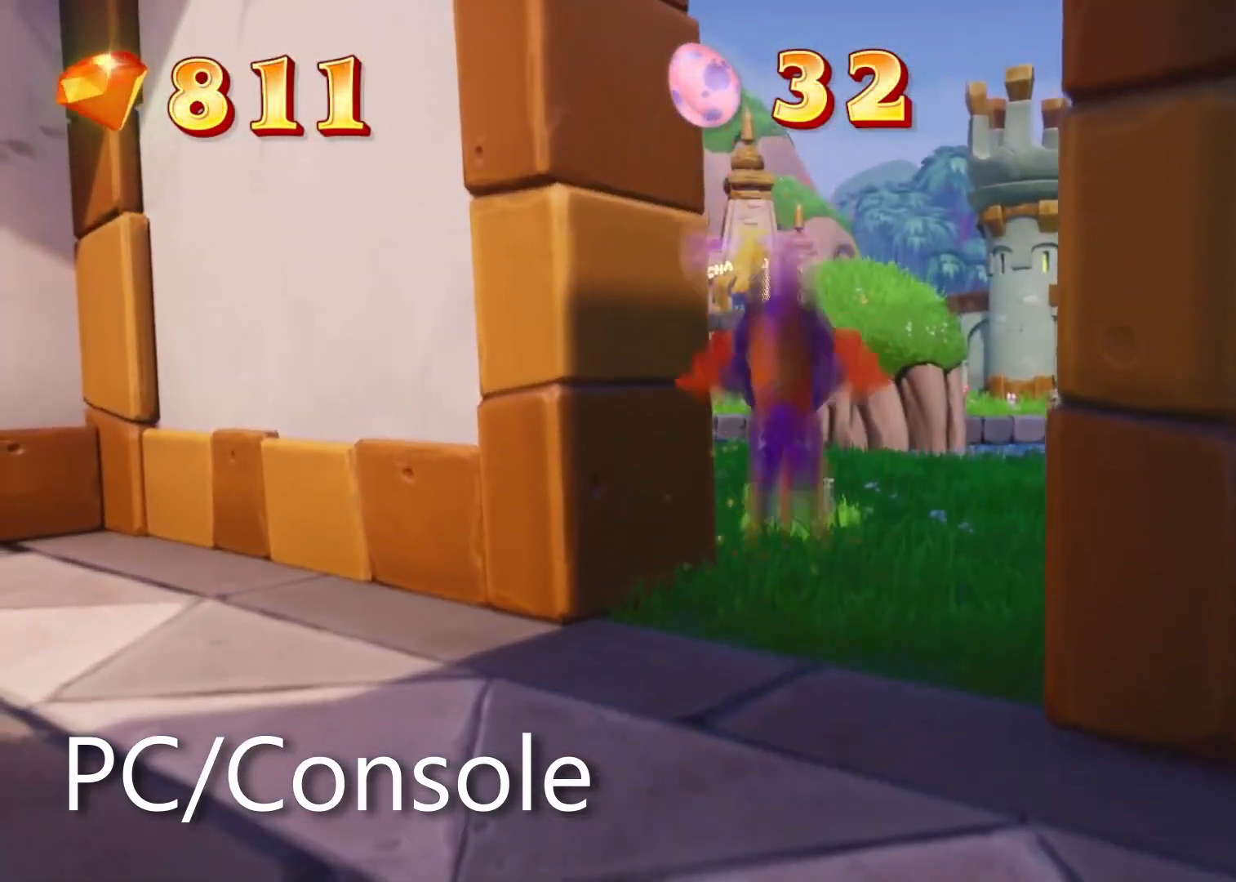
{"buttons": [], "left_stick": "center", "right_stick": "center", "events": []}
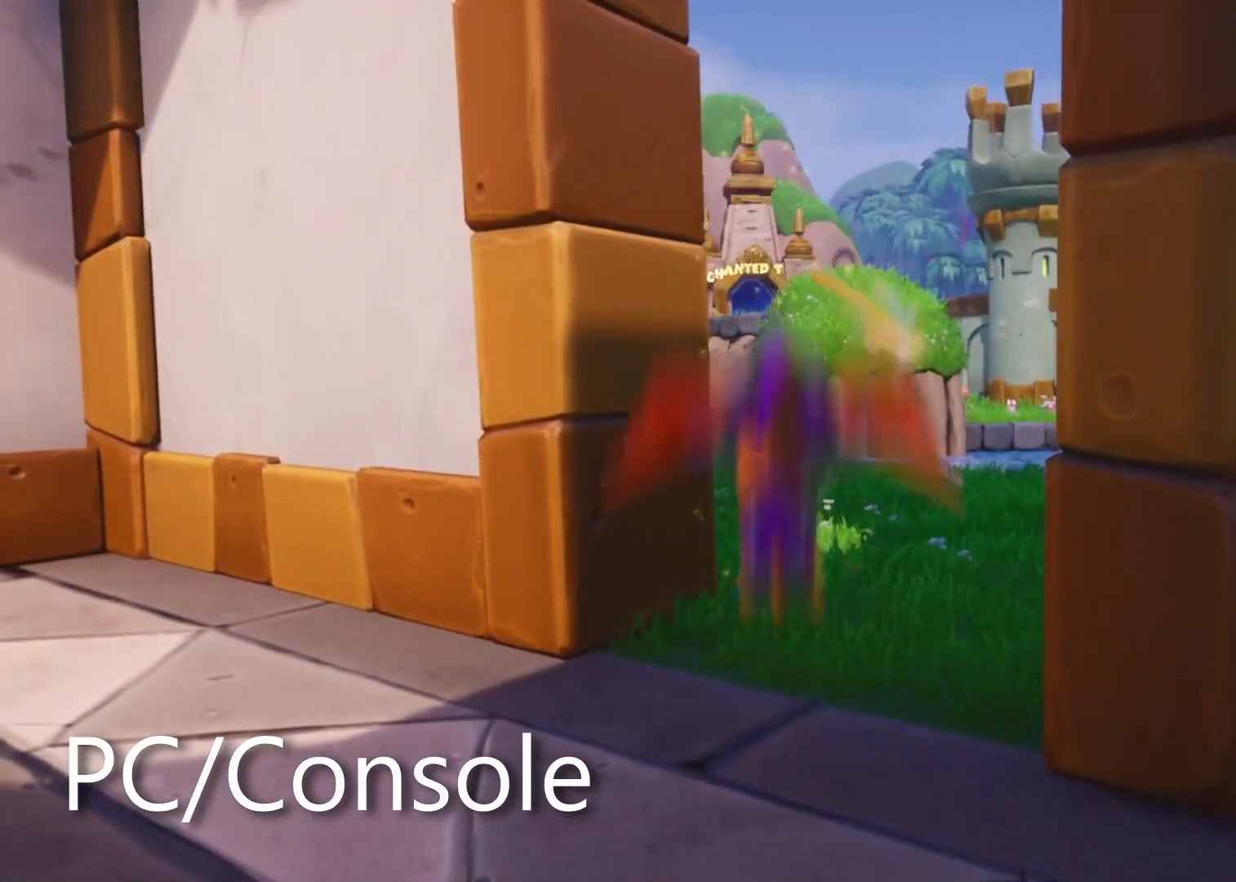
{"buttons": [], "left_stick": "center", "right_stick": "center", "events": []}
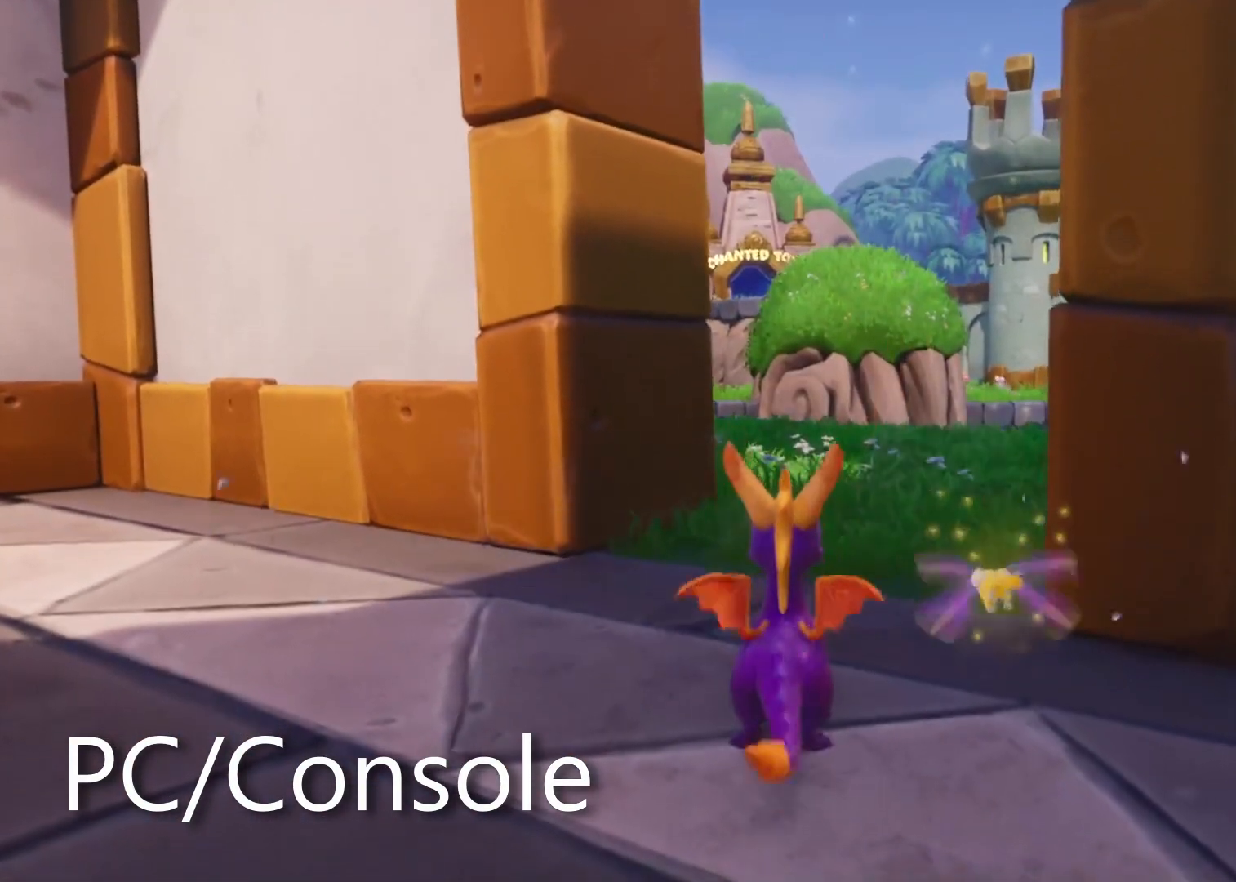
{"buttons": [], "left_stick": "center", "right_stick": "center", "events": [[333, "right_stick", "up"], [400, "right_stick", "center"]]}
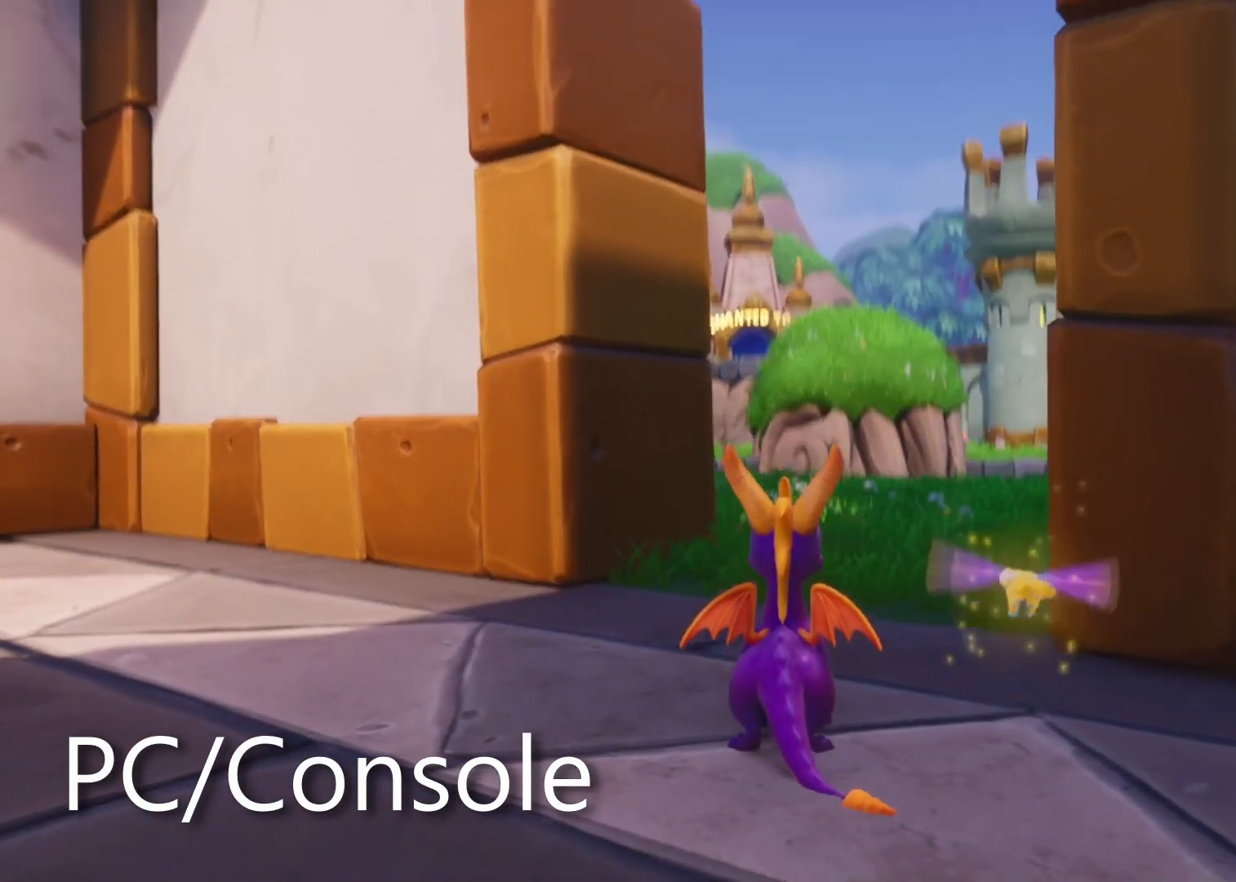
{"buttons": [], "left_stick": "center", "right_stick": "center", "events": [[317, "right_stick", "left"], [433, "right_stick", "center"]]}
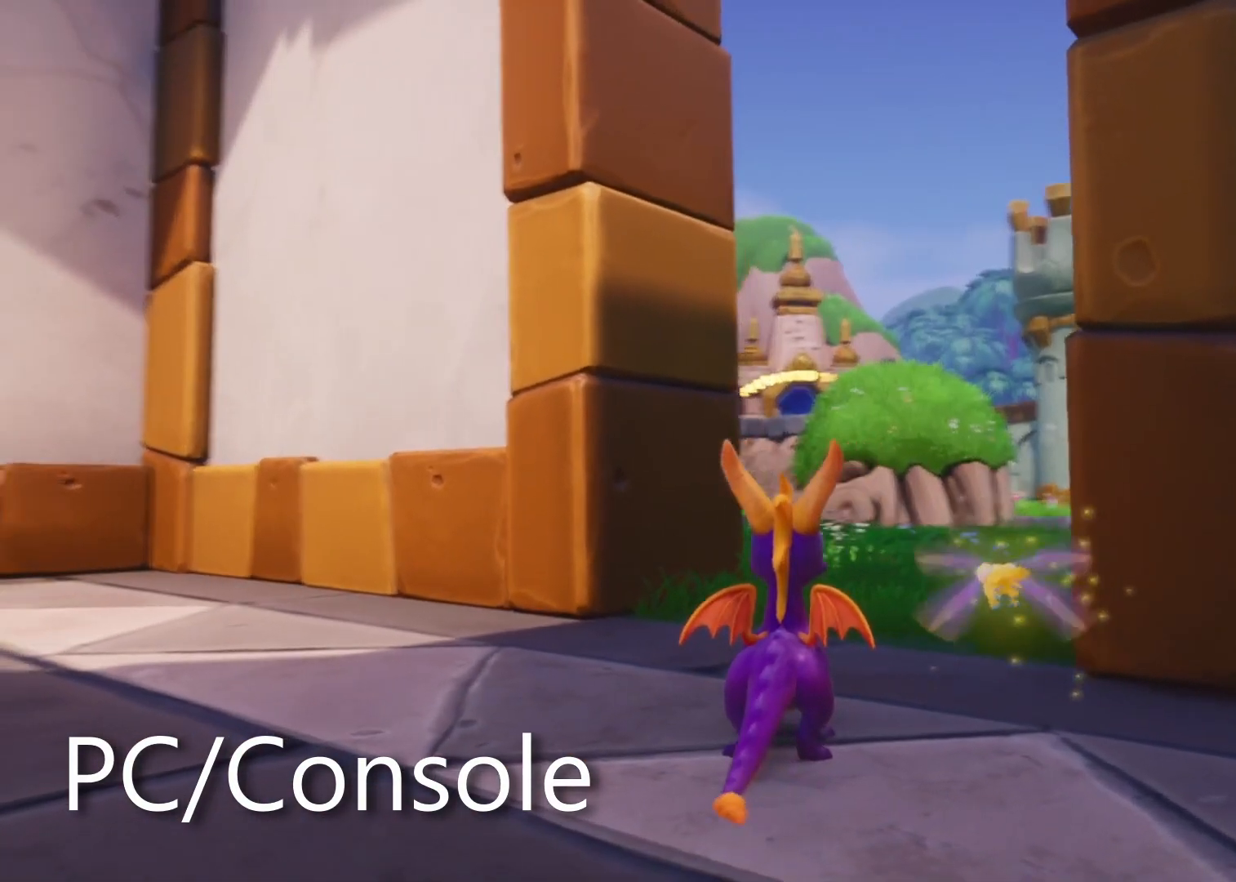
{"buttons": [], "left_stick": "center", "right_stick": "center", "events": [[33, "right_stick", "left"], [150, "right_stick", "right"], [283, "right_stick", "left"], [367, "right_stick", "right"], [500, "right_stick", "center"]]}
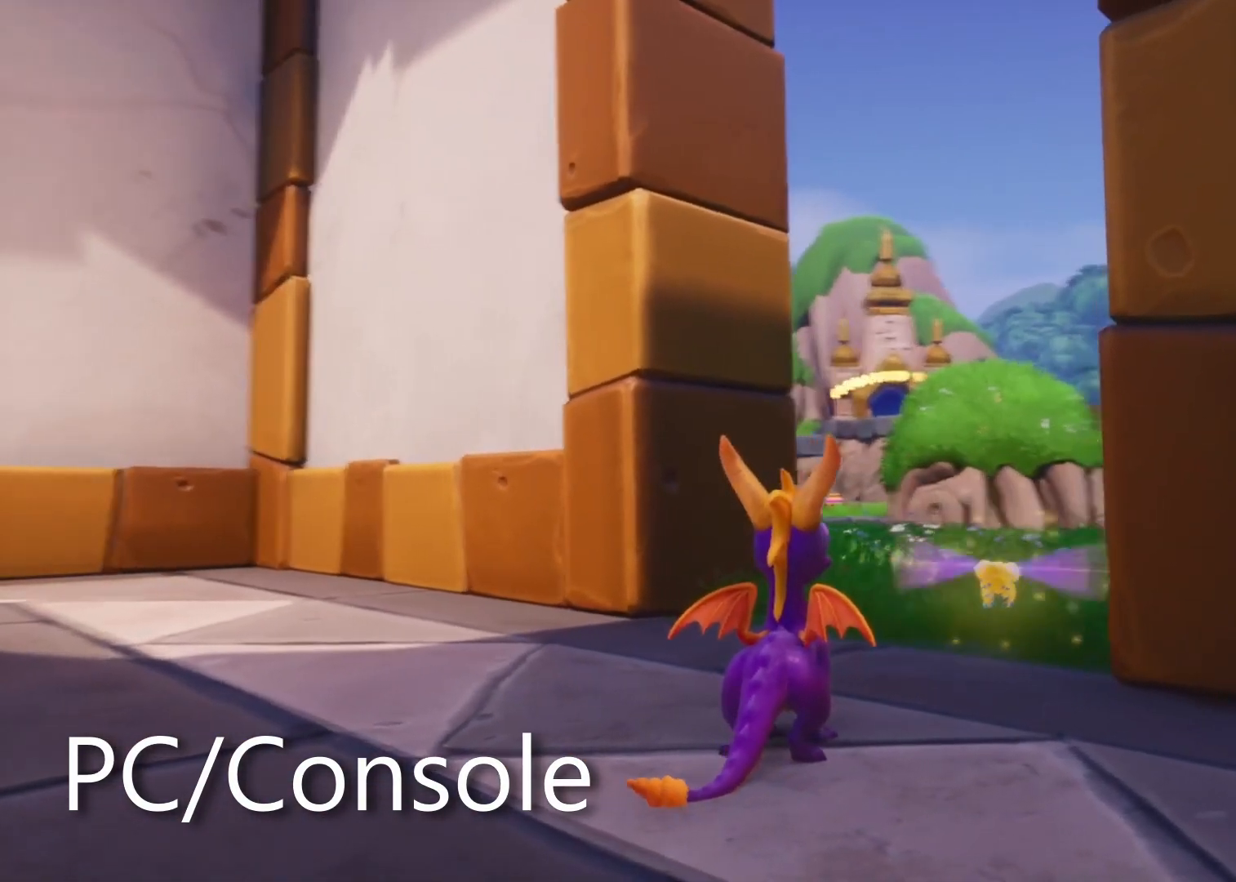
{"buttons": [], "left_stick": "left", "right_stick": "right", "events": [[17, "right_stick", "left"], [100, "right_stick", "center"], [283, "left_stick", "left"], [283, "right_stick", "right"]]}
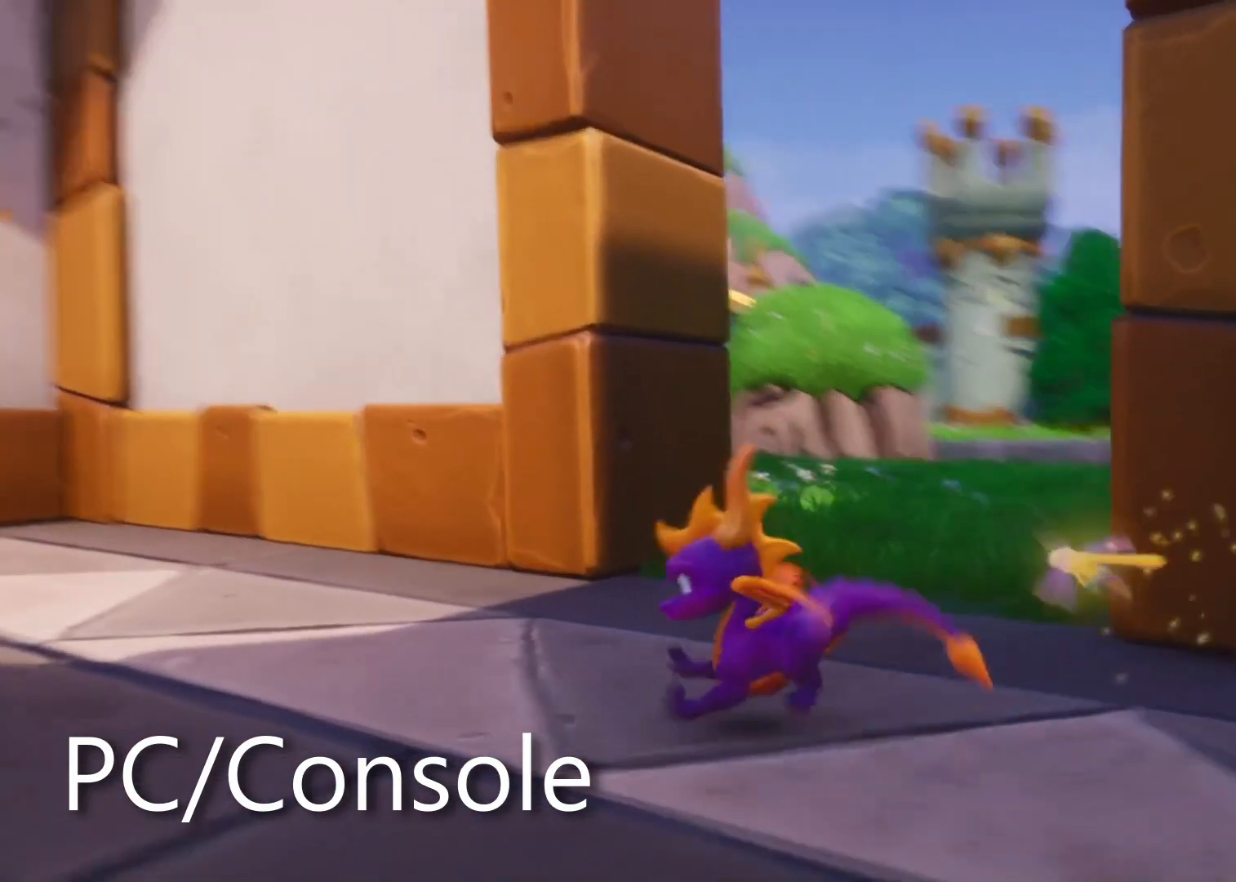
{"buttons": [], "left_stick": "center", "right_stick": "center", "events": [[50, "right_stick", "center"], [100, "left_stick", "center"], [200, "right_stick", "right"], [250, "left_stick", "up"], [367, "right_stick", "center"], [400, "left_stick", "center"]]}
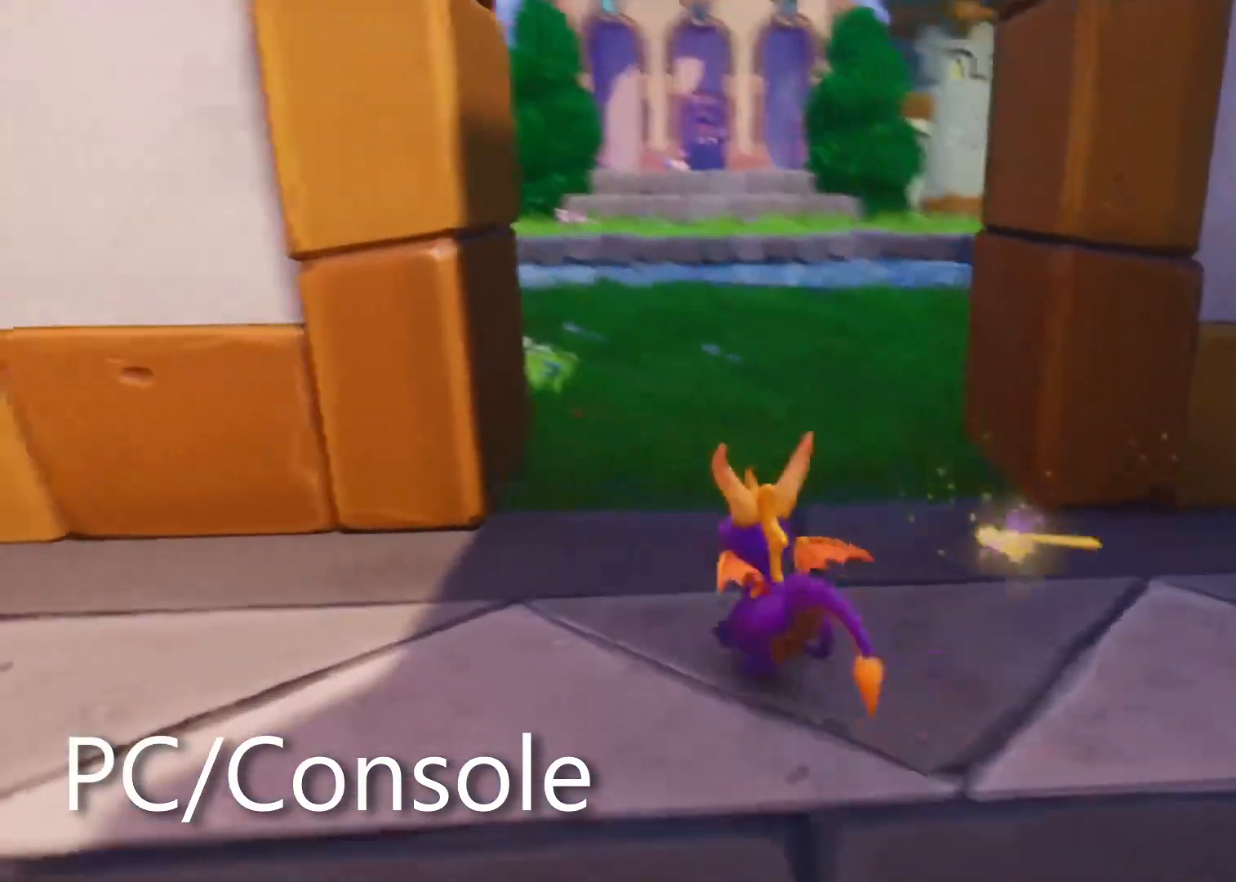
{"buttons": [], "left_stick": "center", "right_stick": "center", "events": [[250, "left_stick", "up"], [300, "left_stick", "center"]]}
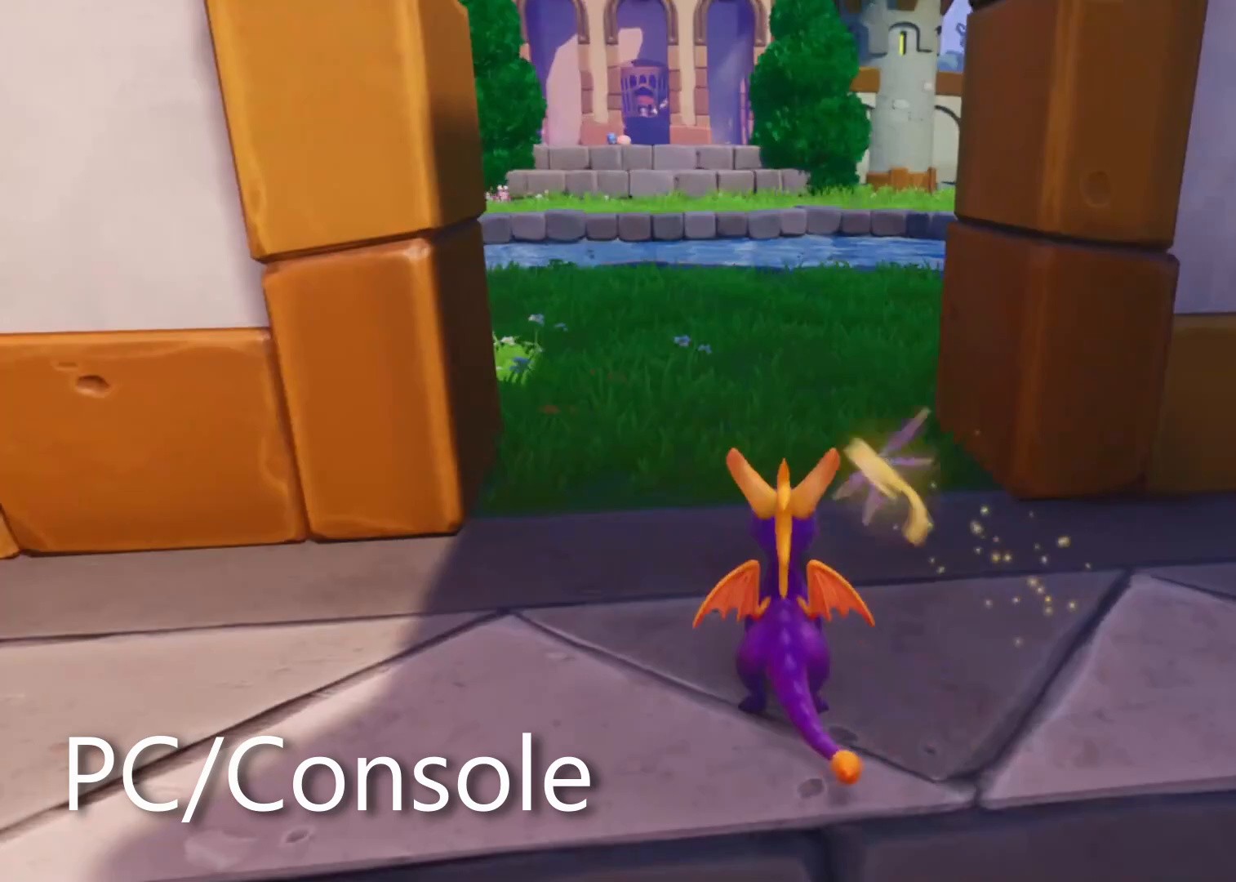
{"buttons": ["CROSS", "SQUARE"], "left_stick": "right", "right_stick": "center", "events": [[100, "SQUARE", "down"], [350, "left_stick", "right"], [400, "CROSS", "down"]]}
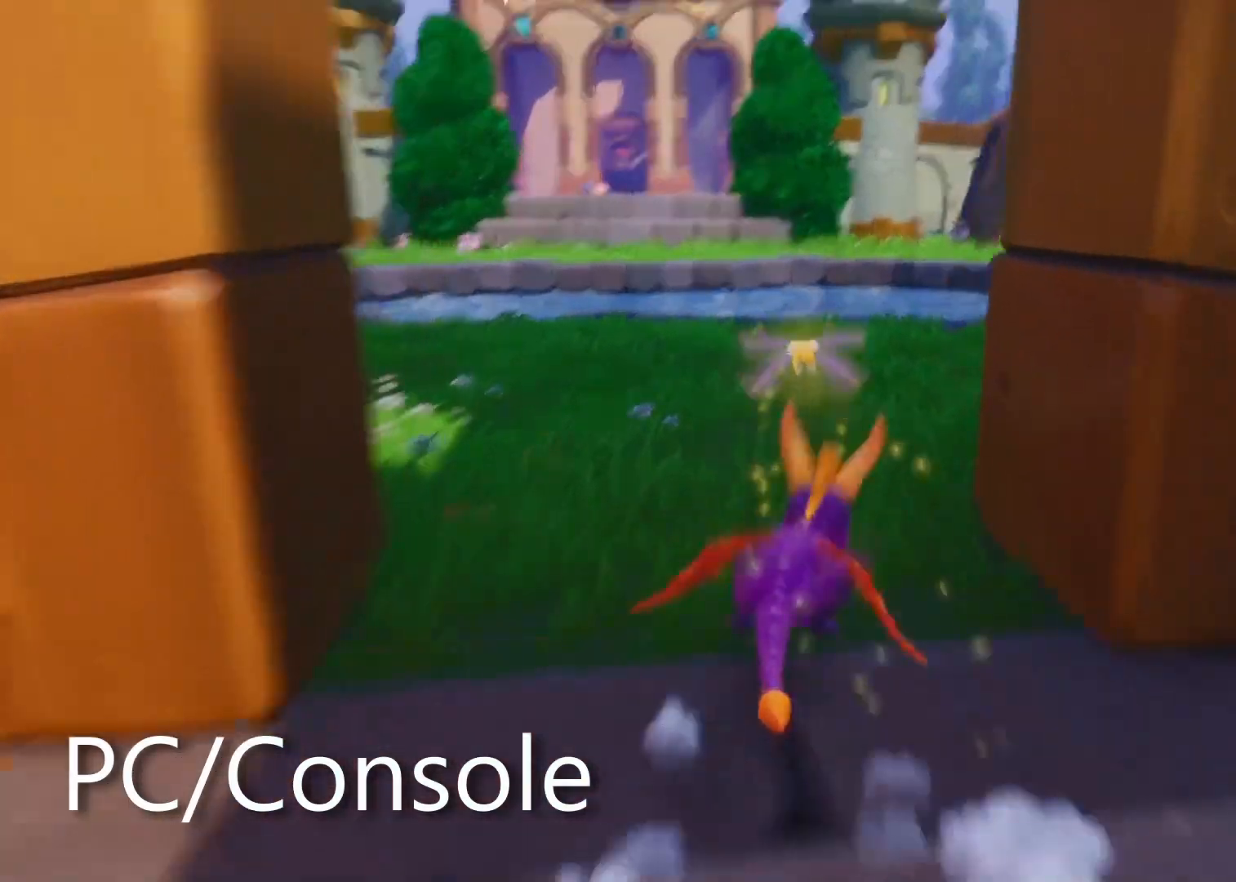
{"buttons": ["CROSS"], "left_stick": "right", "right_stick": "center", "events": [[283, "left_stick", "center"], [367, "CROSS", "up"], [400, "SQUARE", "up"], [467, "left_stick", "right"], [483, "CROSS", "down"]]}
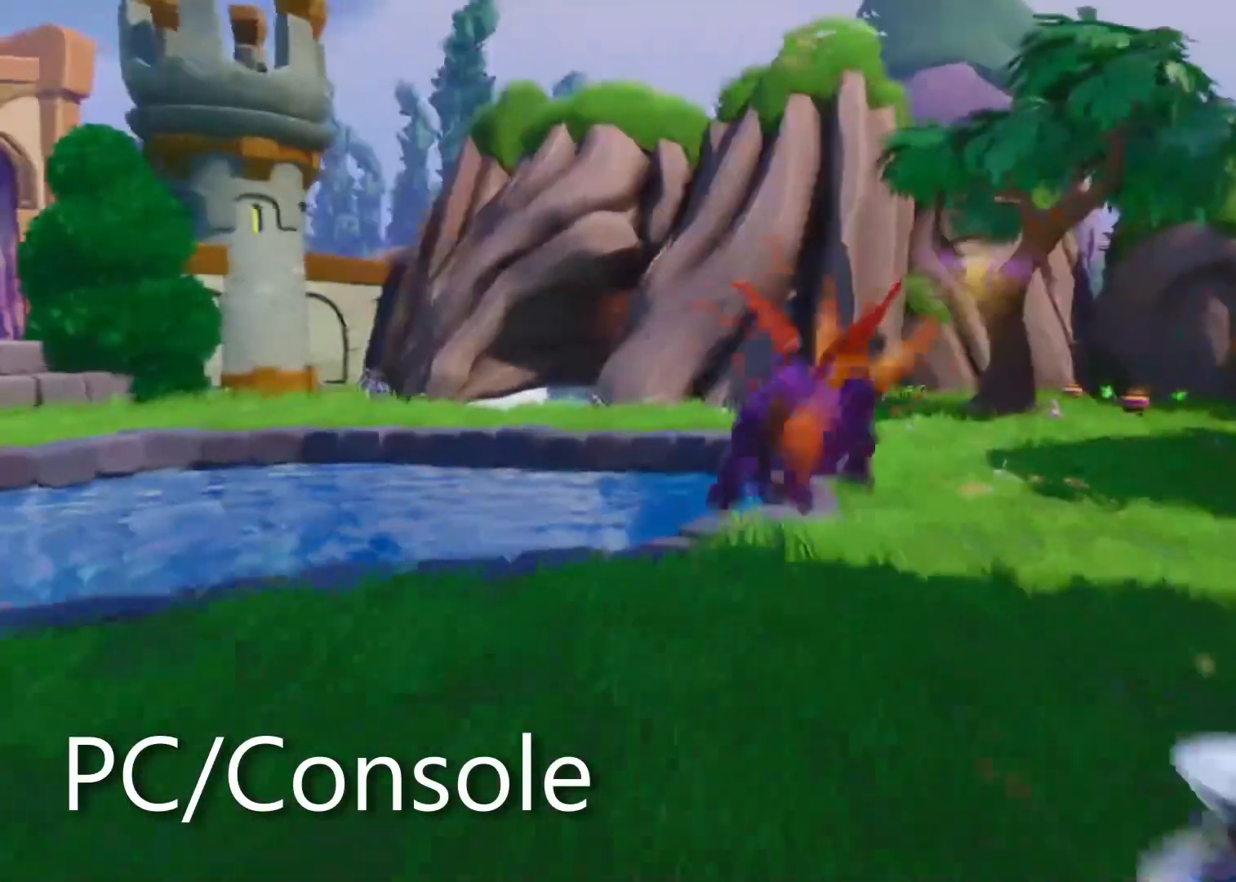
{"buttons": [], "left_stick": "center", "right_stick": "center", "events": [[33, "left_stick", "center"], [133, "CROSS", "up"]]}
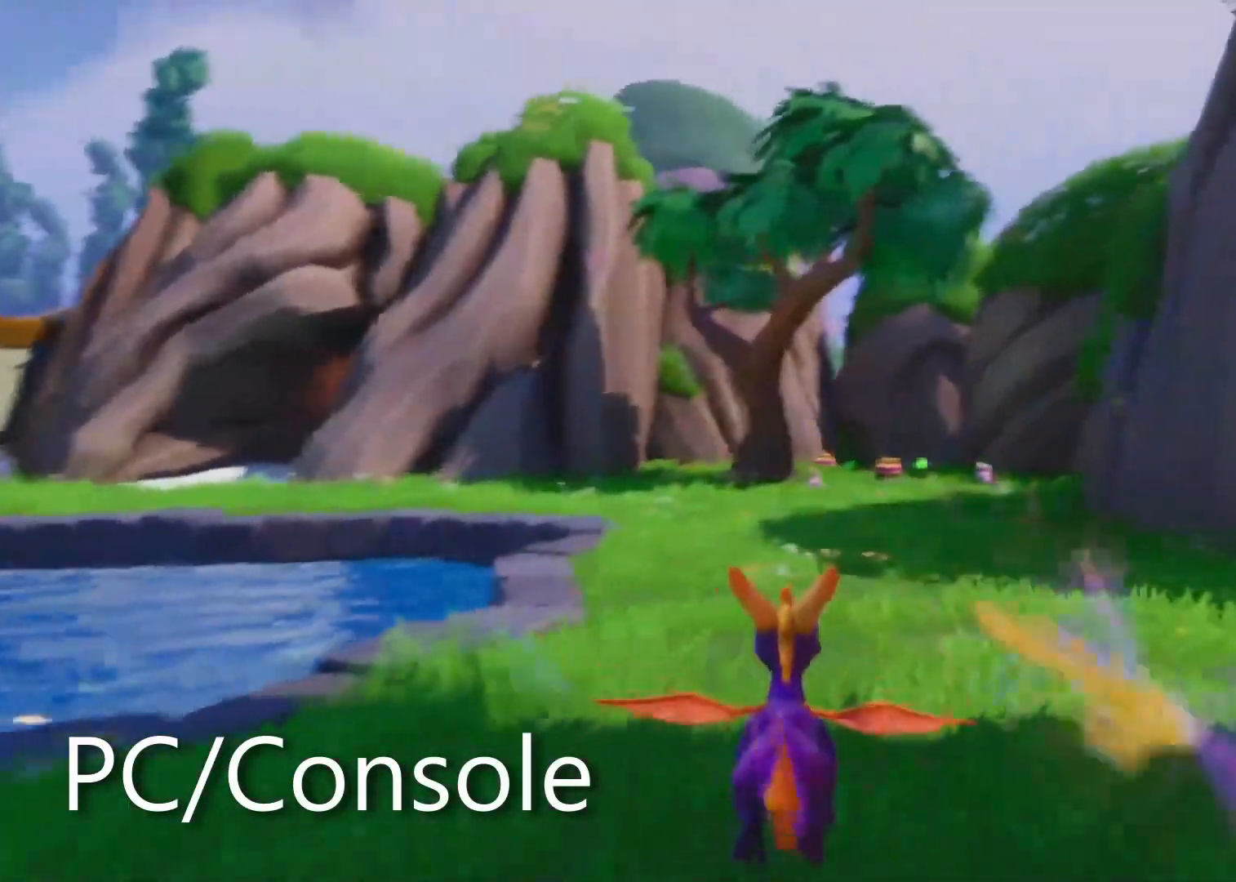
{"buttons": [], "left_stick": "up", "right_stick": "left", "events": [[167, "left_stick", "up"], [167, "right_stick", "left"]]}
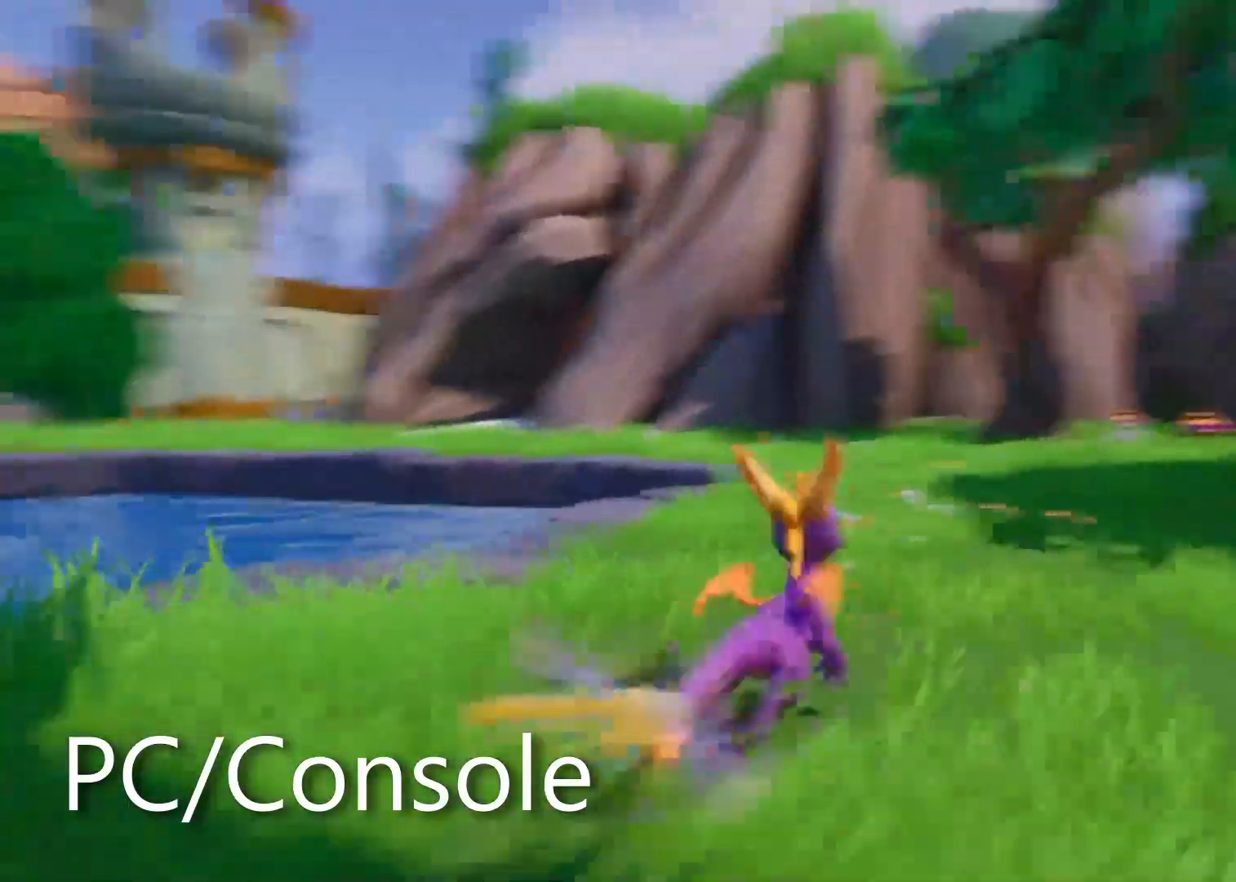
{"buttons": [], "left_stick": "center", "right_stick": "left", "events": [[67, "left_stick", "center"], [283, "left_stick", "left"], [433, "left_stick", "center"]]}
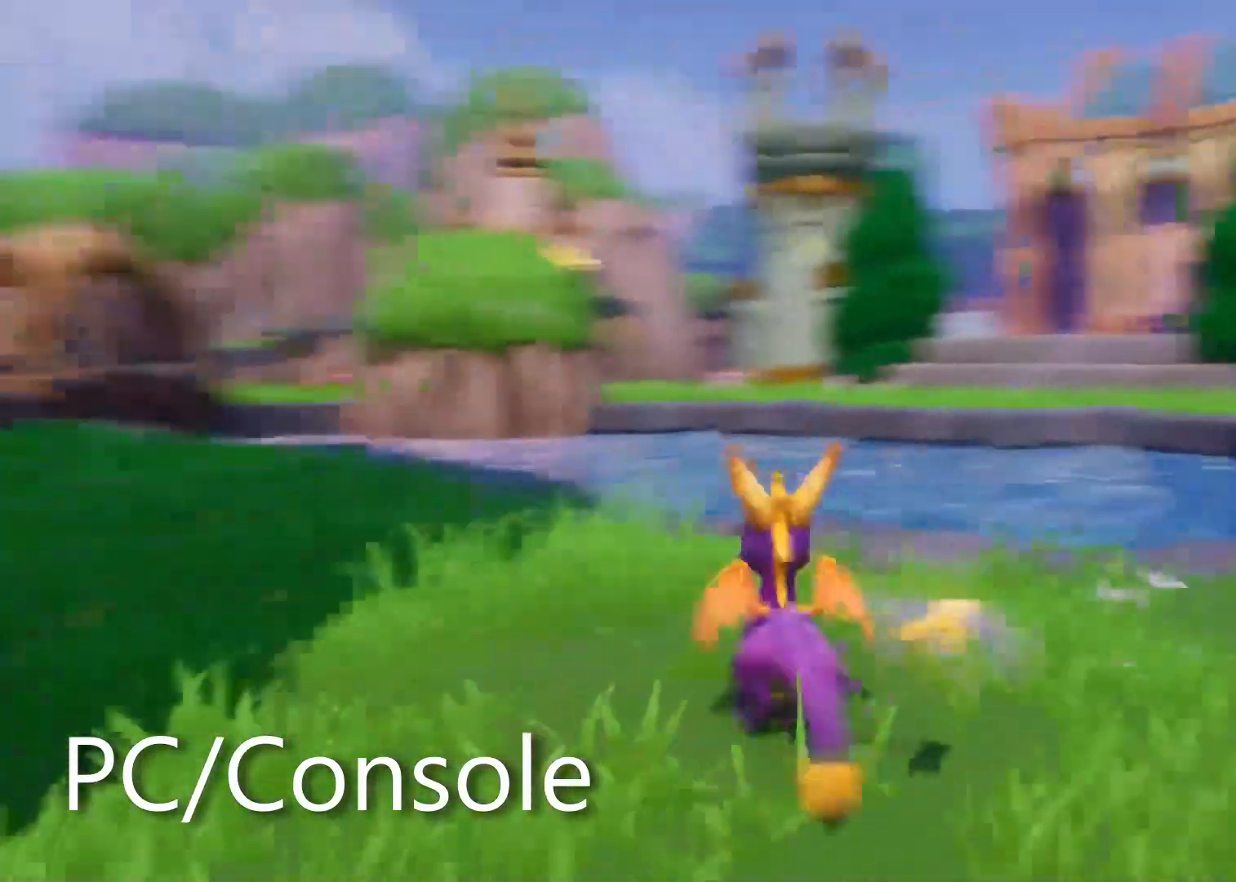
{"buttons": [], "left_stick": "center", "right_stick": "center", "events": [[117, "left_stick", "up-left"], [200, "left_stick", "center"], [217, "right_stick", "center"]]}
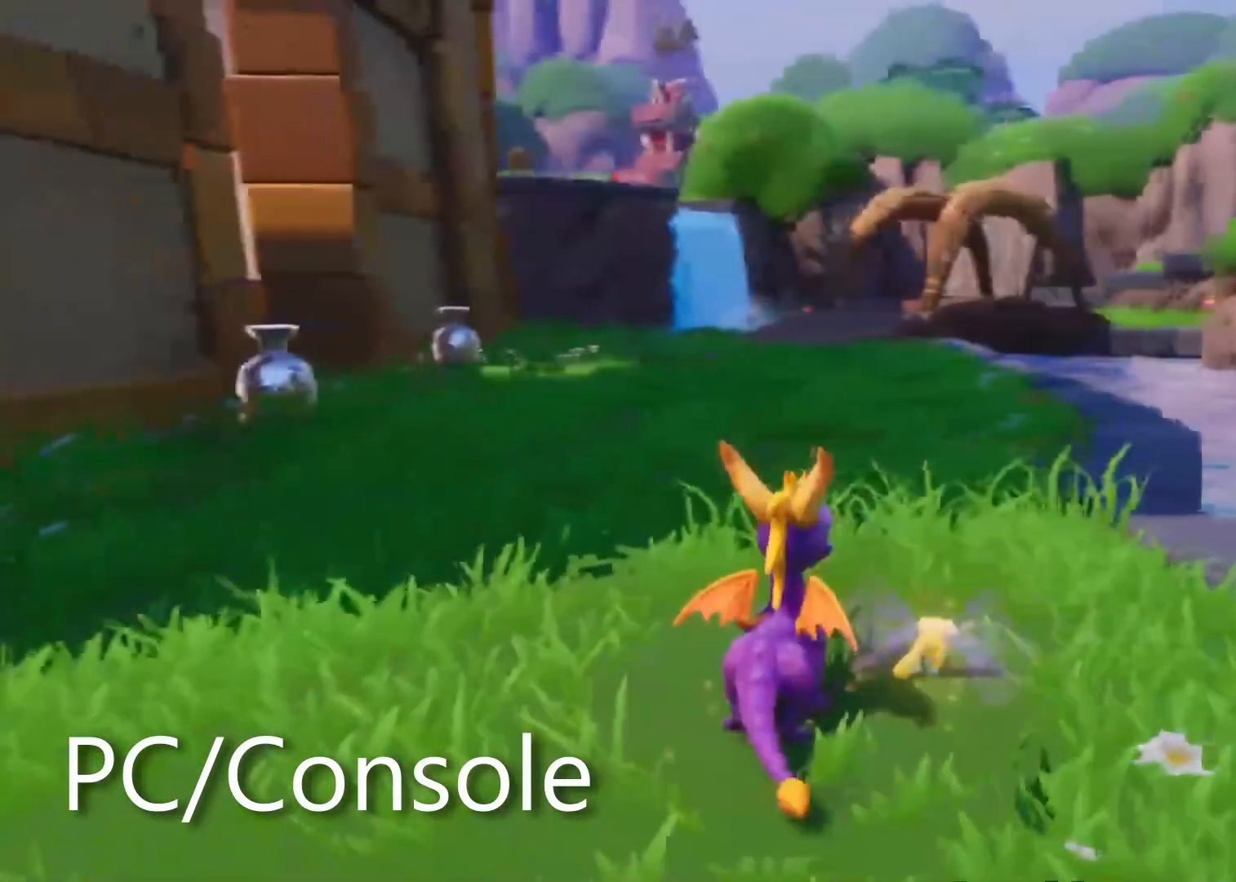
{"buttons": [], "left_stick": "center", "right_stick": "center", "events": [[33, "right_stick", "right"], [100, "left_stick", "down-right"], [283, "right_stick", "up-right"], [367, "left_stick", "center"], [400, "right_stick", "center"]]}
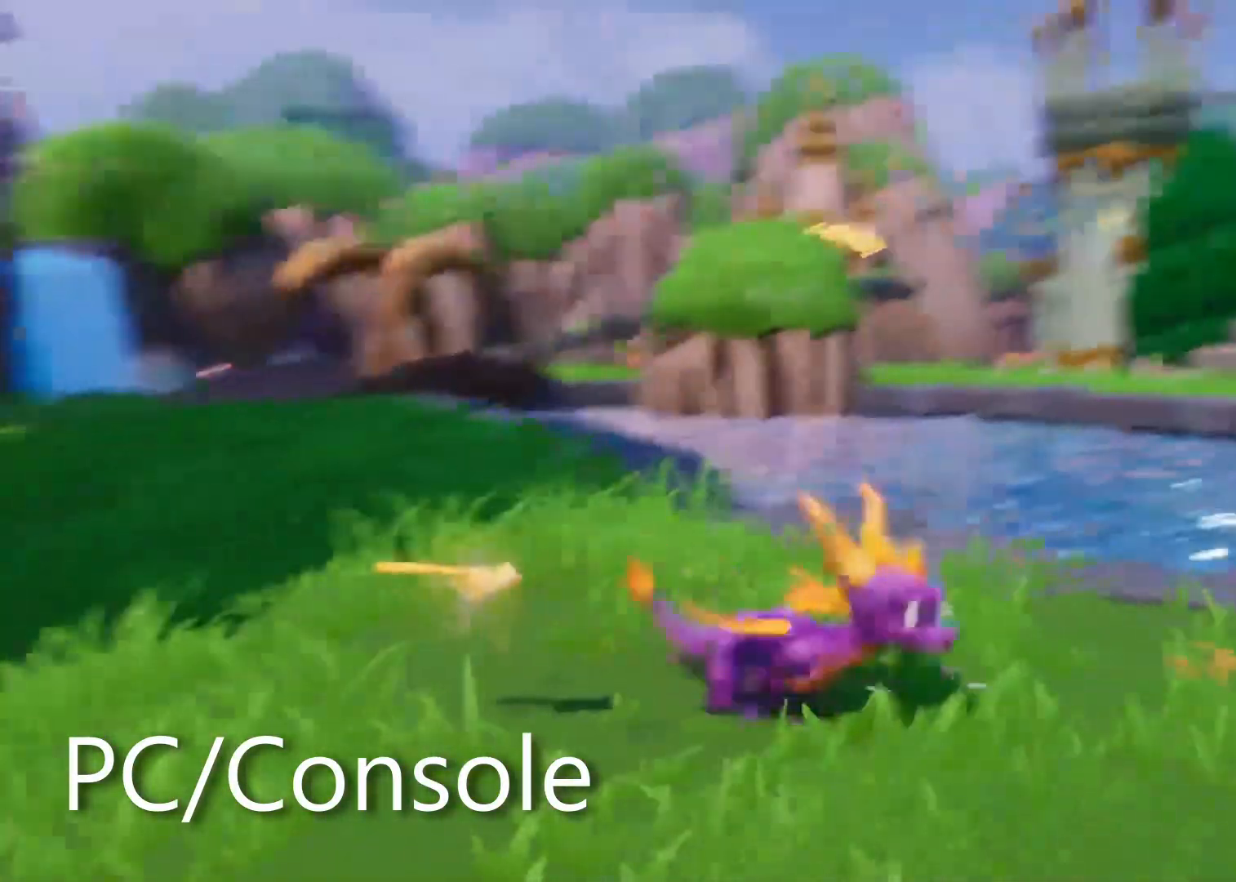
{"buttons": [], "left_stick": "up-right", "right_stick": "center", "events": [[33, "left_stick", "up"], [83, "right_stick", "left"], [167, "right_stick", "center"], [183, "left_stick", "center"], [417, "left_stick", "up-right"]]}
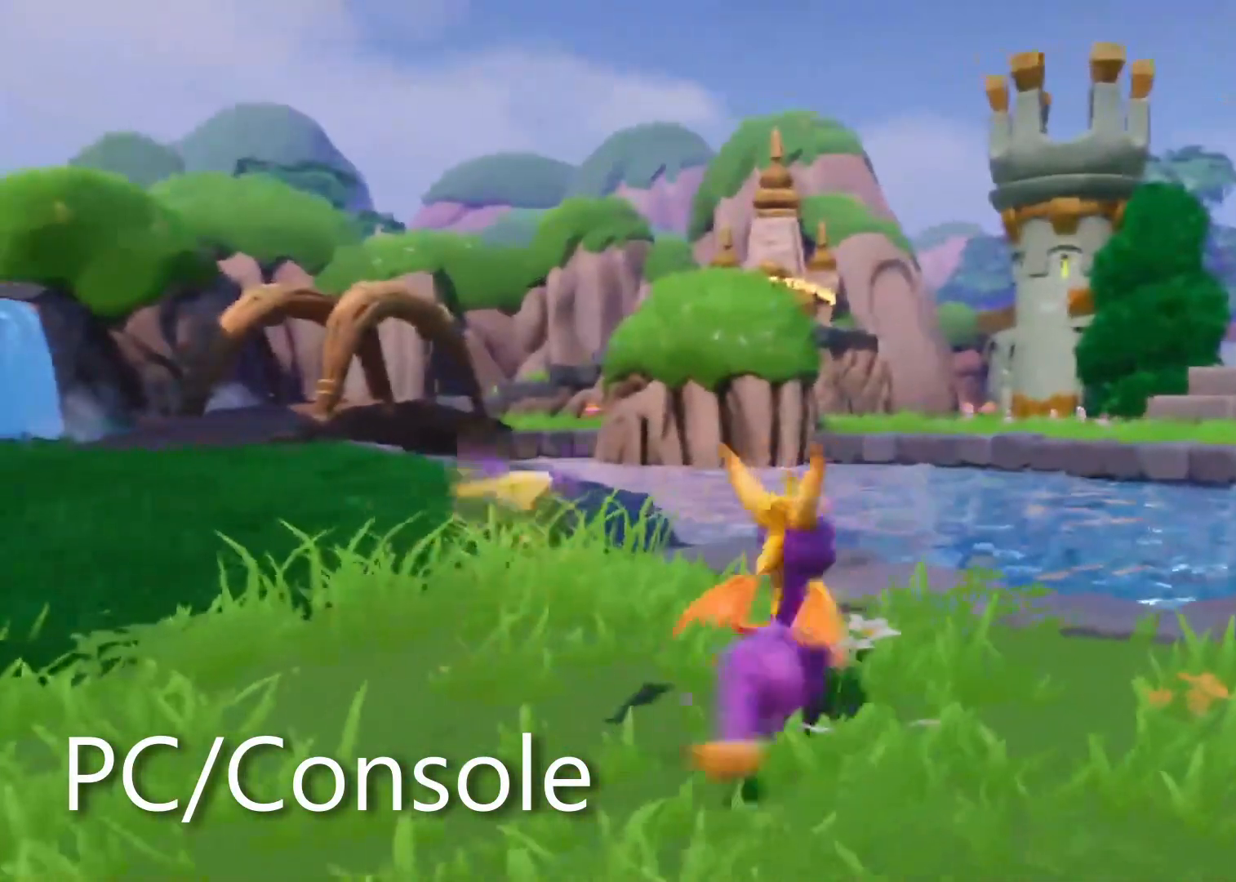
{"buttons": [], "left_stick": "center", "right_stick": "center", "events": [[117, "left_stick", "center"], [267, "CROSS", "down"], [283, "left_stick", "up"], [367, "left_stick", "center"], [483, "CROSS", "up"]]}
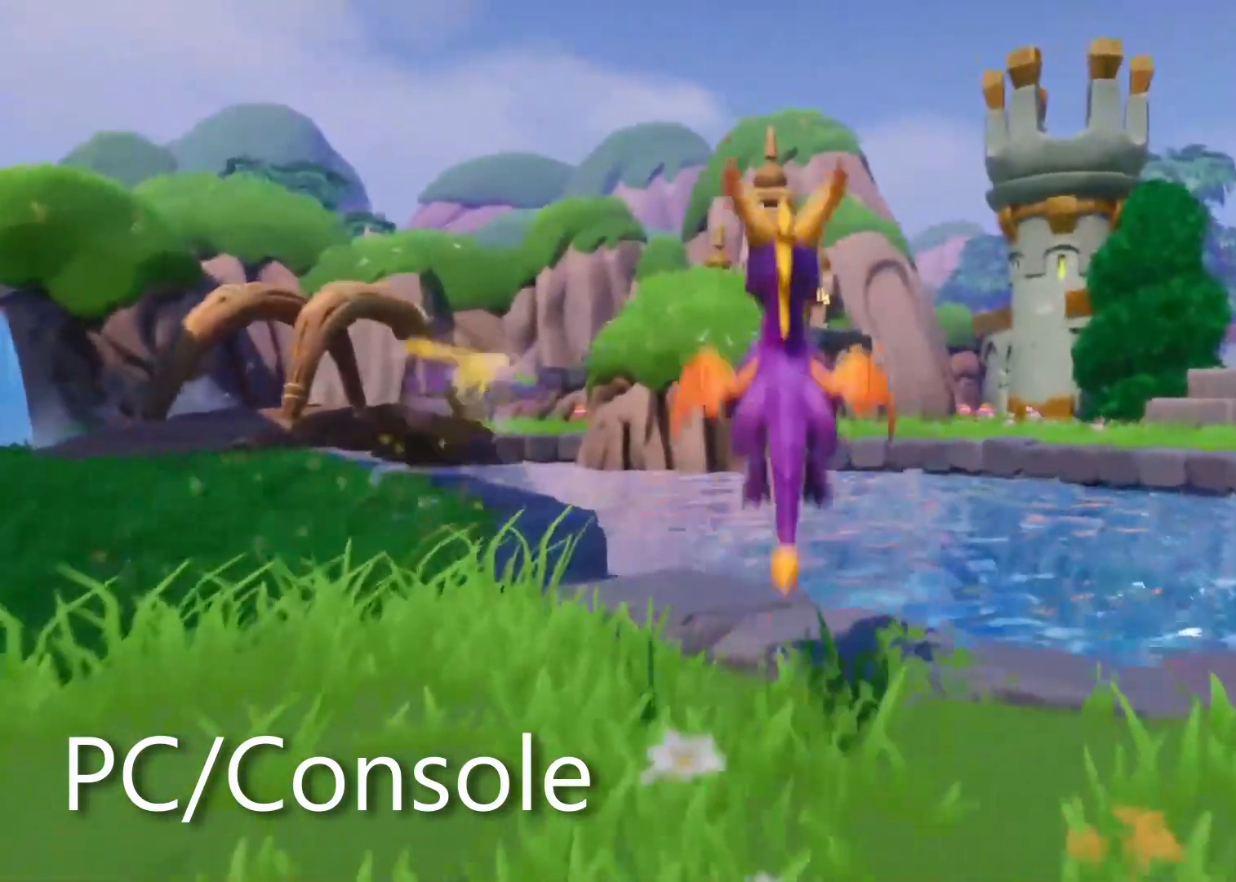
{"buttons": [], "left_stick": "center", "right_stick": "center"}
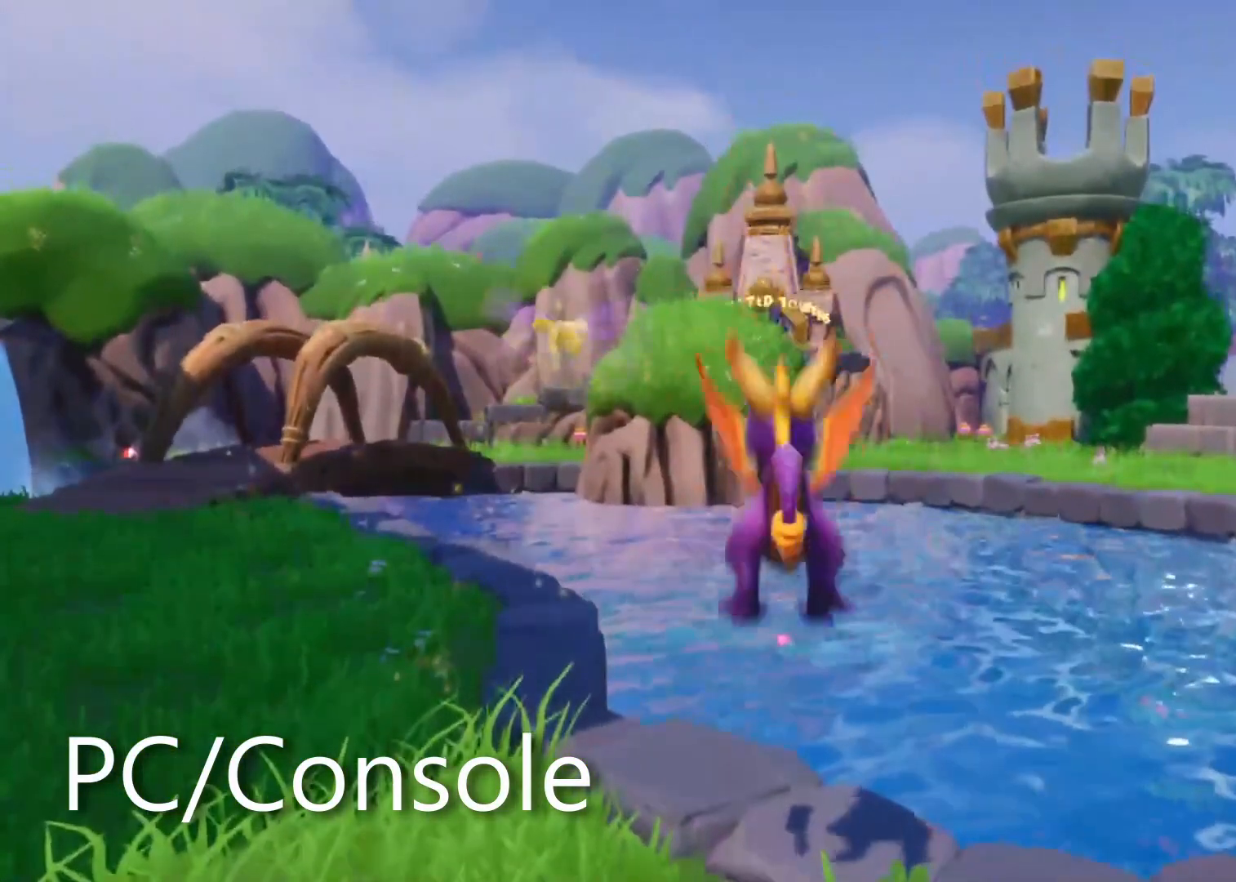
{"buttons": [], "left_stick": "down-right", "right_stick": "right", "events": [[17, "right_stick", "right"], [333, "left_stick", "down-right"]]}
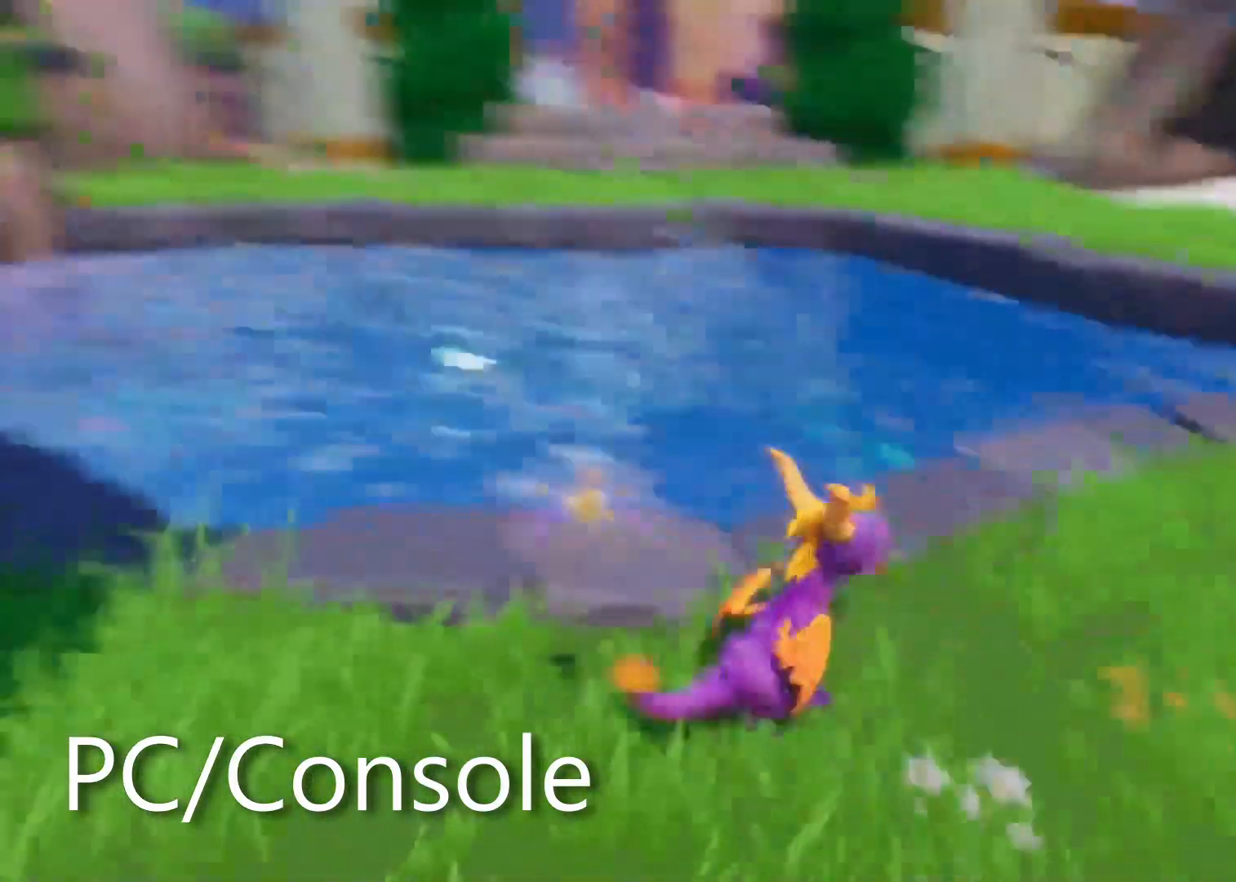
{"buttons": ["SQUARE"], "left_stick": "up-left", "right_stick": "center", "events": [[33, "left_stick", "up-right"], [83, "left_stick", "up"], [133, "right_stick", "center"], [350, "SQUARE", "down"], [417, "left_stick", "up-left"]]}
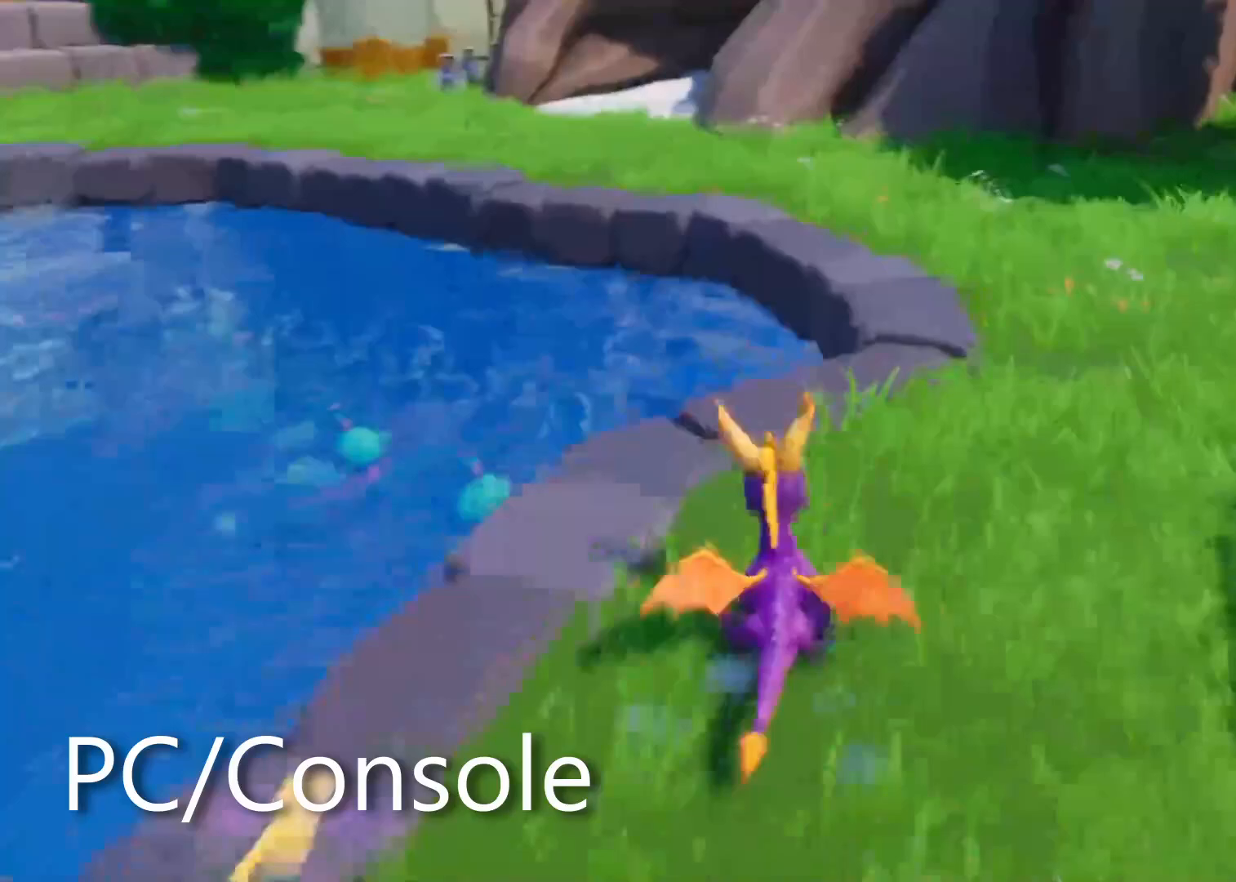
{"buttons": ["CROSS", "SQUARE"], "left_stick": "center", "right_stick": "center", "events": [[33, "left_stick", "left"], [150, "left_stick", "center"], [367, "CROSS", "down"], [383, "left_stick", "right"], [483, "left_stick", "center"]]}
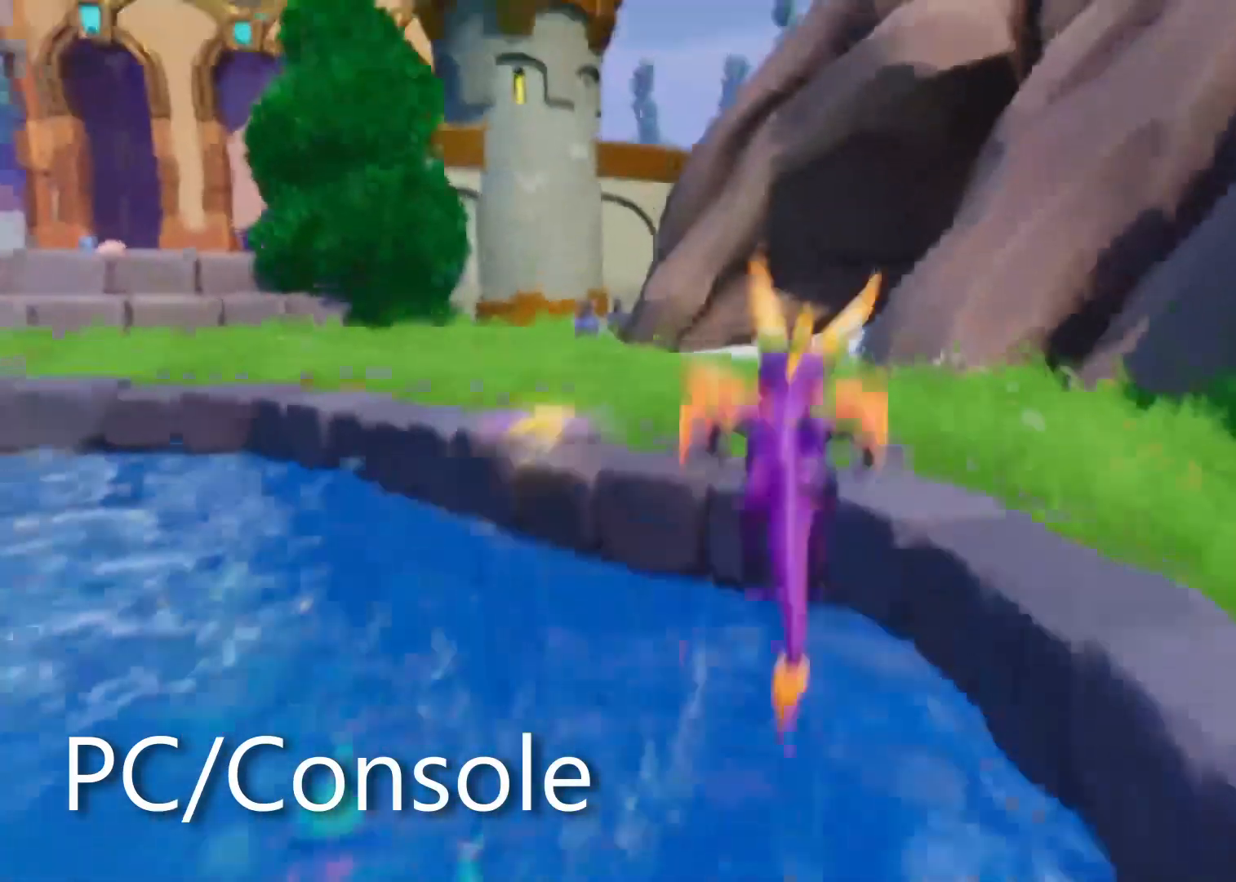
{"buttons": ["SQUARE"], "left_stick": "center", "right_stick": "center", "events": [[83, "CROSS", "up"], [350, "left_stick", "left"], [400, "left_stick", "center"]]}